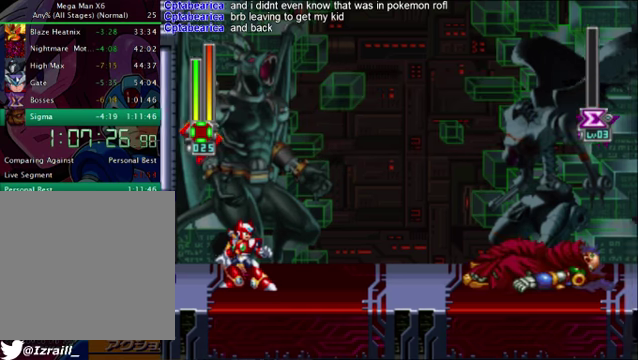
Gameplay with a controller (PlayStation layout); each line is a JSON object with the inputs held at the frame after it. "events" lists button and stick changes between this image and that frame as [ms after this image, input, new state], when the widget could be followed in between. Not read: L3.
{"buttons": ["CIRCLE"], "left_stick": "center", "right_stick": "center", "events": [[42, "L2", "up"], [167, "CIRCLE", "up"], [209, "L2", "down"], [293, "L2", "up"], [376, "L2", "down"], [376, "TRIANGLE", "down"], [459, "CIRCLE", "down"], [459, "TRIANGLE", "up"], [501, "L2", "up"]]}
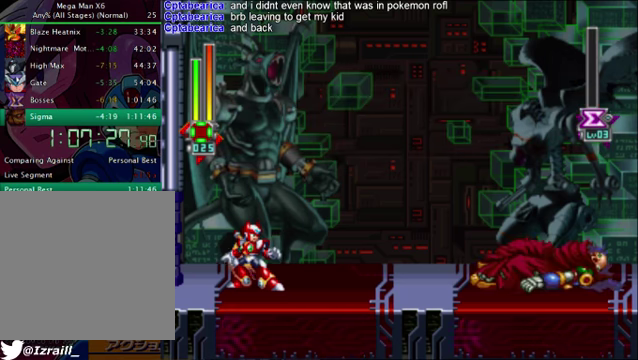
{"buttons": ["CIRCLE", "TRIANGLE"], "left_stick": "center", "right_stick": "center"}
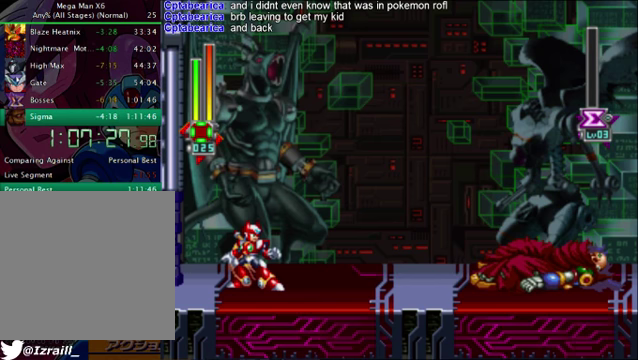
{"buttons": ["TRIANGLE"], "left_stick": "center", "right_stick": "center"}
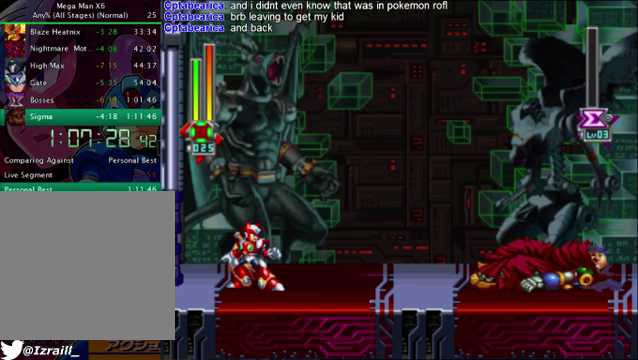
{"buttons": [], "left_stick": "center", "right_stick": "center"}
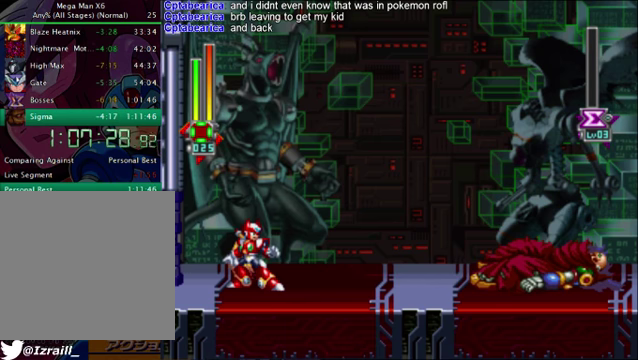
{"buttons": ["CIRCLE", "TRIANGLE", "L2"], "left_stick": "center", "right_stick": "center", "events": [[42, "L2", "down"], [126, "CIRCLE", "down"], [126, "TRIANGLE", "down"], [167, "L2", "up"], [293, "TRIANGLE", "up"], [334, "CIRCLE", "up"], [376, "L2", "down"], [460, "TRIANGLE", "down"], [501, "CIRCLE", "down"]]}
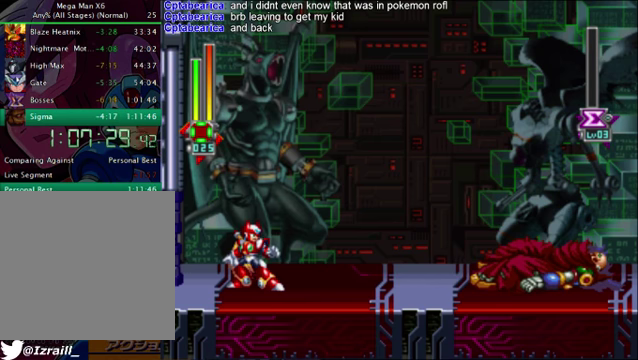
{"buttons": ["L2"], "left_stick": "center", "right_stick": "center", "events": [[42, "L2", "up"], [126, "TRIANGLE", "up"], [167, "CIRCLE", "up"], [209, "L2", "down"], [292, "CIRCLE", "down"], [292, "TRIANGLE", "down"], [334, "L2", "up"], [459, "CIRCLE", "up"], [459, "L2", "down"], [459, "TRIANGLE", "up"]]}
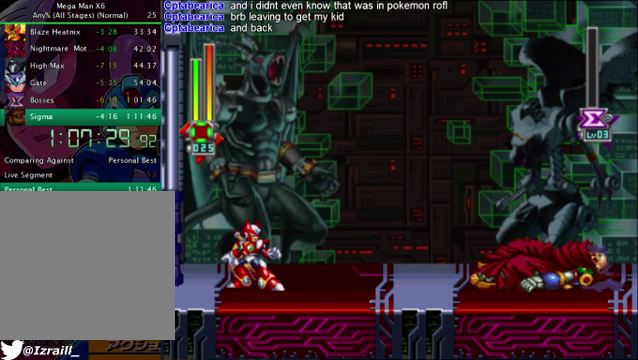
{"buttons": ["CIRCLE", "TRIANGLE"], "left_stick": "center", "right_stick": "center", "events": [[84, "TRIANGLE", "down"], [125, "CIRCLE", "down"], [125, "L2", "up"], [251, "TRIANGLE", "up"], [292, "CIRCLE", "up"], [292, "L2", "down"], [418, "TRIANGLE", "down"], [459, "CIRCLE", "down"], [501, "L2", "up"]]}
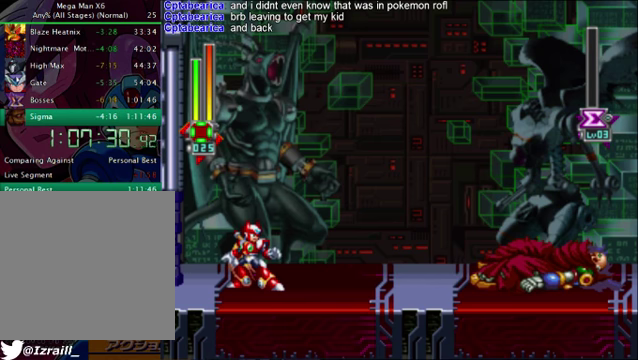
{"buttons": ["L2"], "left_stick": "center", "right_stick": "center", "events": [[84, "CIRCLE", "up"], [84, "TRIANGLE", "up"], [125, "L2", "down"], [250, "CIRCLE", "down"], [250, "TRIANGLE", "down"], [334, "L2", "up"], [376, "CIRCLE", "up"], [376, "TRIANGLE", "up"], [459, "L2", "down"]]}
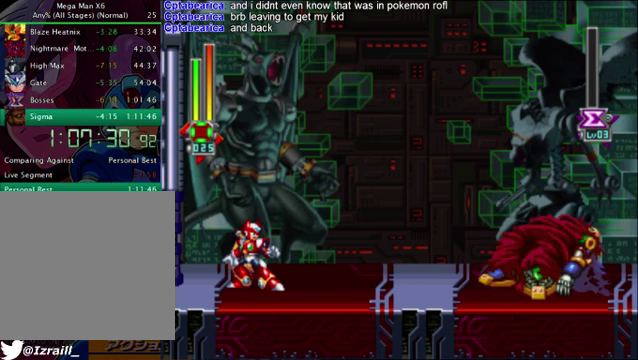
{"buttons": [], "left_stick": "center", "right_stick": "center", "events": [[42, "TRIANGLE", "down"], [83, "CIRCLE", "down"], [125, "L2", "up"], [167, "TRIANGLE", "up"], [209, "CIRCLE", "up"], [250, "L2", "down"], [334, "TRIANGLE", "down"], [376, "CIRCLE", "down"], [417, "L2", "up"], [459, "CIRCLE", "up"], [459, "TRIANGLE", "up"]]}
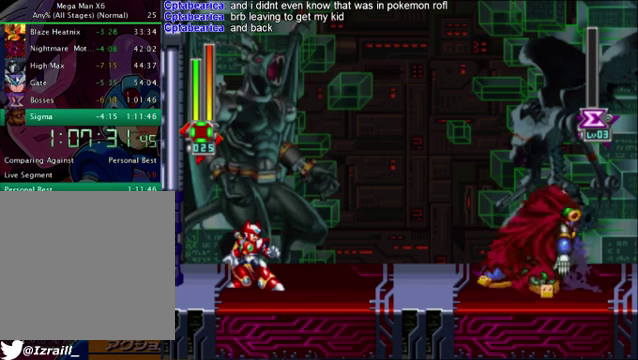
{"buttons": ["L2"], "left_stick": "center", "right_stick": "center", "events": [[83, "L2", "down"], [167, "CIRCLE", "down"], [167, "TRIANGLE", "down"], [208, "L2", "up"], [292, "TRIANGLE", "up"], [334, "CIRCLE", "up"], [501, "L2", "down"]]}
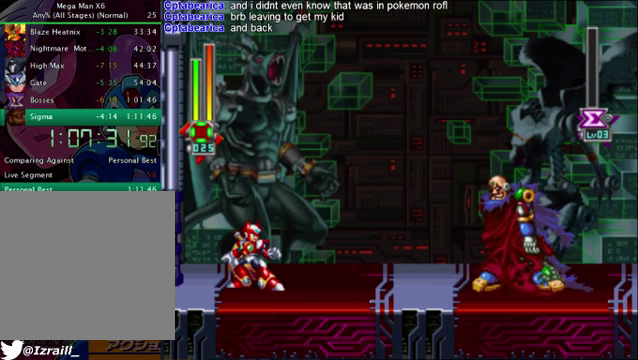
{"buttons": ["CIRCLE", "L2"], "left_stick": "center", "right_stick": "center"}
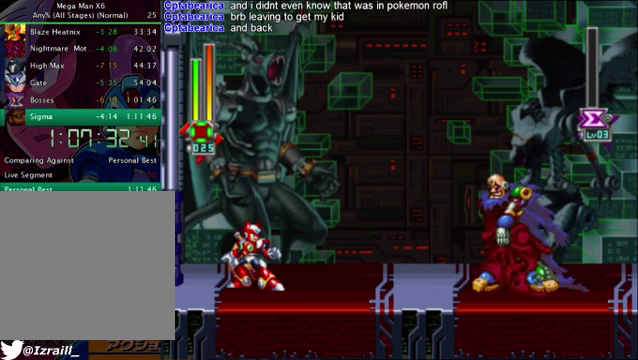
{"buttons": [], "left_stick": "center", "right_stick": "center"}
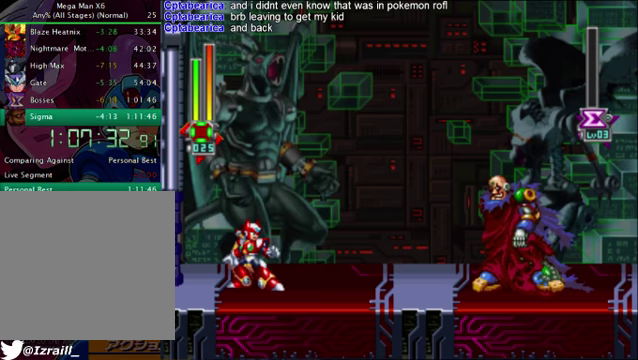
{"buttons": [], "left_stick": "center", "right_stick": "center", "events": [[41, "TRIANGLE", "down"], [125, "TRIANGLE", "up"], [250, "L2", "down"], [334, "L2", "up"], [375, "CIRCLE", "down"], [459, "CIRCLE", "up"]]}
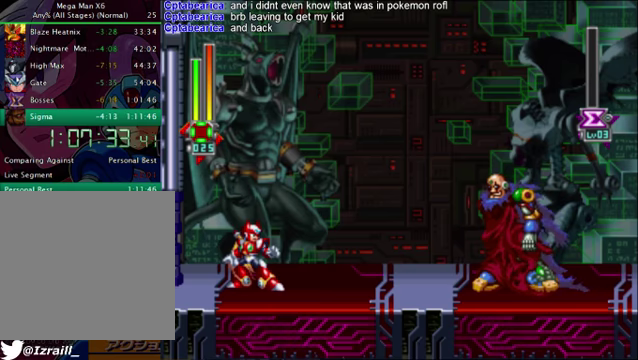
{"buttons": ["START"], "left_stick": "center", "right_stick": "center", "events": [[417, "START", "down"]]}
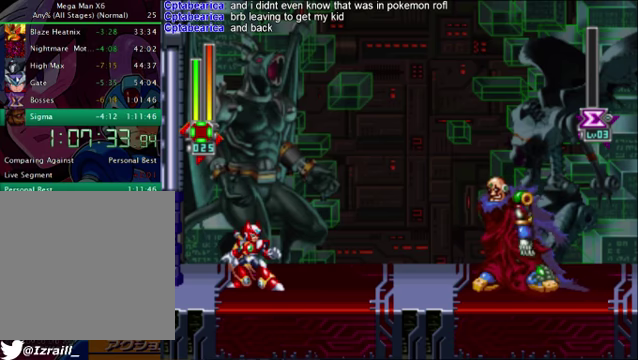
{"buttons": ["DPAD_RIGHT"], "left_stick": "center", "right_stick": "center", "events": [[42, "START", "up"], [251, "DPAD_RIGHT", "down"]]}
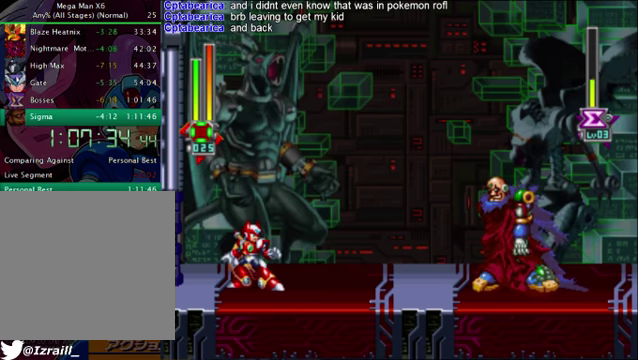
{"buttons": ["START"], "left_stick": "center", "right_stick": "center", "events": [[84, "DPAD_RIGHT", "up"], [84, "START", "down"], [209, "START", "up"], [293, "START", "down"], [418, "START", "up"], [501, "START", "down"]]}
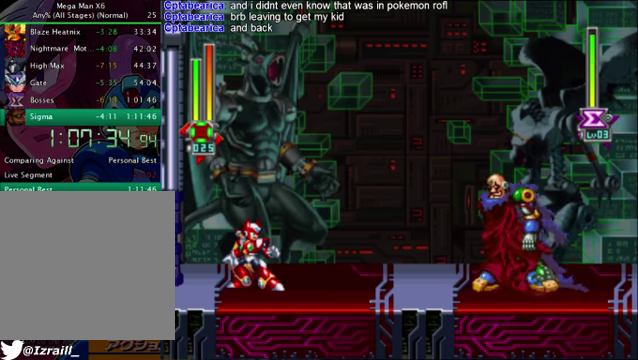
{"buttons": [], "left_stick": "center", "right_stick": "center", "events": [[292, "START", "up"], [418, "START", "down"], [501, "START", "up"]]}